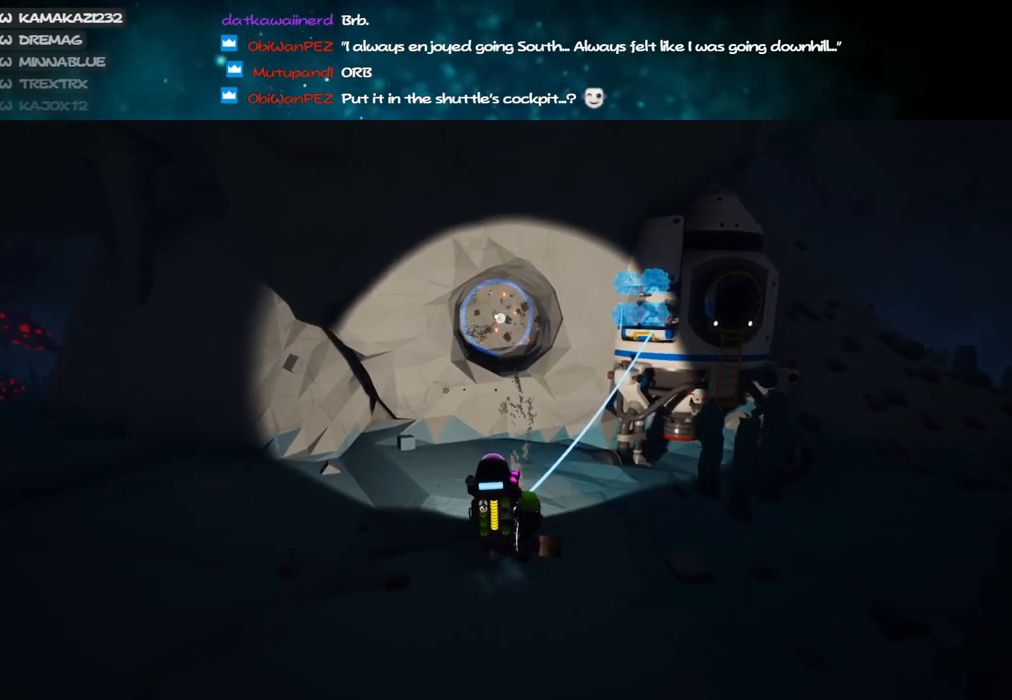
Gameplay with keyboard and mouse; each line is a JSON object with the keys and mouse buttons held at the frame after it. "events" lists presses ("down") and releases ("up") of "a", "alt", "b", "c", "ctrl", "d", "e", "f", "g", "q", "r", "s", "shift", "space", "t", "tab", "v", "w", "x", "z", "mouse_left", "mouse_wheel", "mouse_right", "mouse_mb4" and "mouse_mb5" between this image and that frame as [ms after this image, input, new state], when the widget could be followed in between. "mouse_left", "mouse_wheel", "mouse_right", "mouse_mb4", "mouse_mb5" = the "left", "wheel", "right", "mb4", "mb5" buttons of the "mouse" list. No other keys are recorded. "wheel" means that the mouse wheel is clicked or scrolled. Mouse movement is not recorded.
{"keys": ["w"], "mouse": ["left"], "events": [[183, "d", "down"], [300, "d", "up"]]}
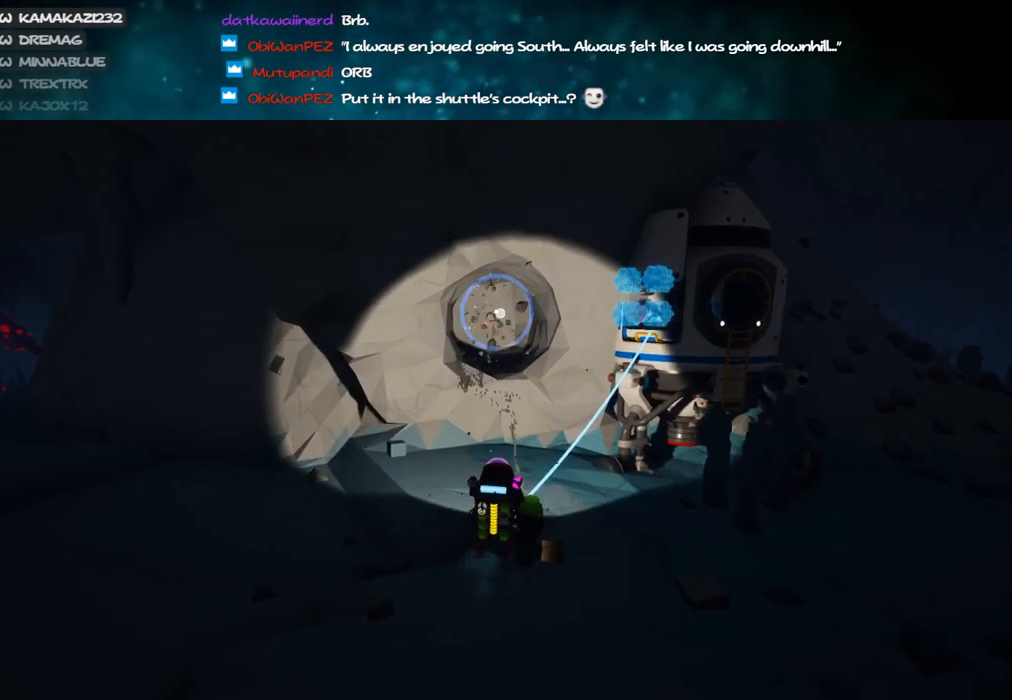
{"keys": ["w"], "mouse": ["left"], "events": []}
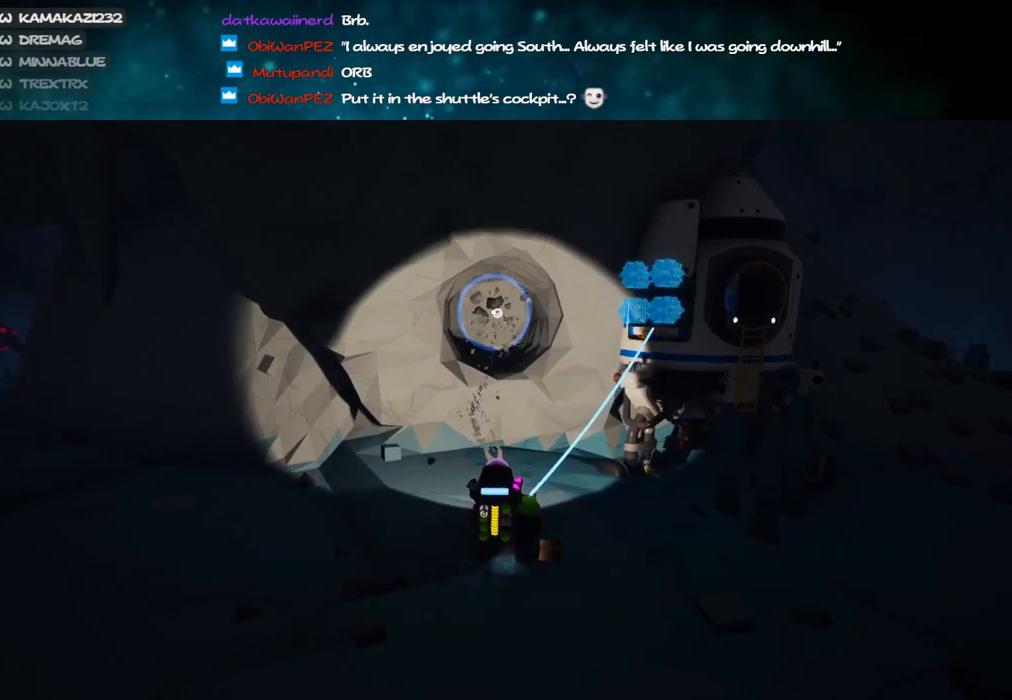
{"keys": ["w"], "mouse": ["left"], "events": []}
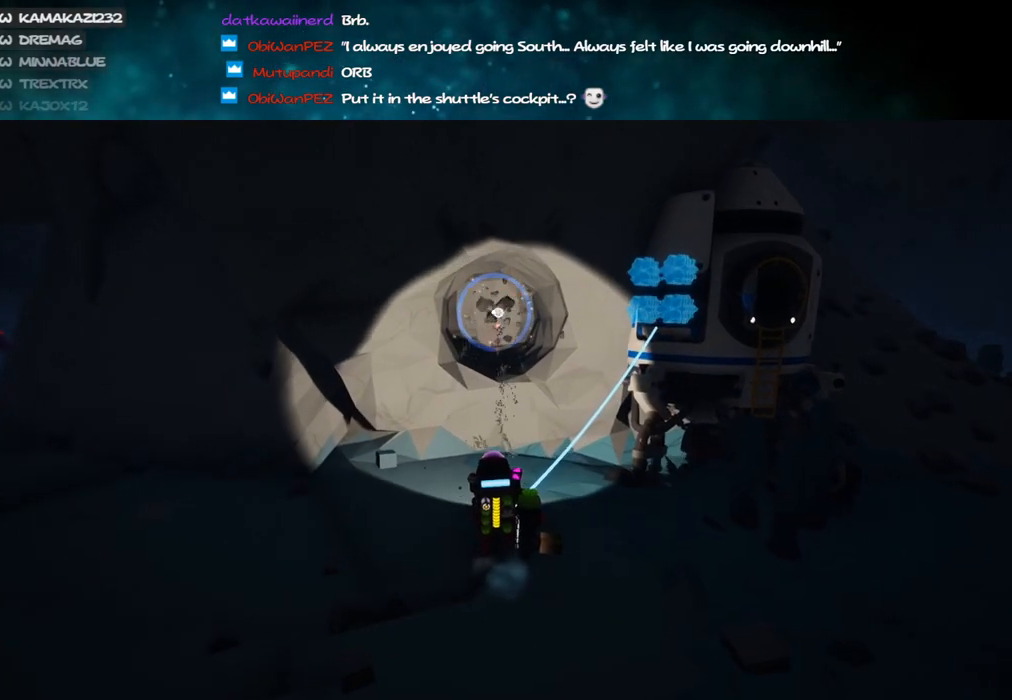
{"keys": ["w"], "mouse": ["left"], "events": []}
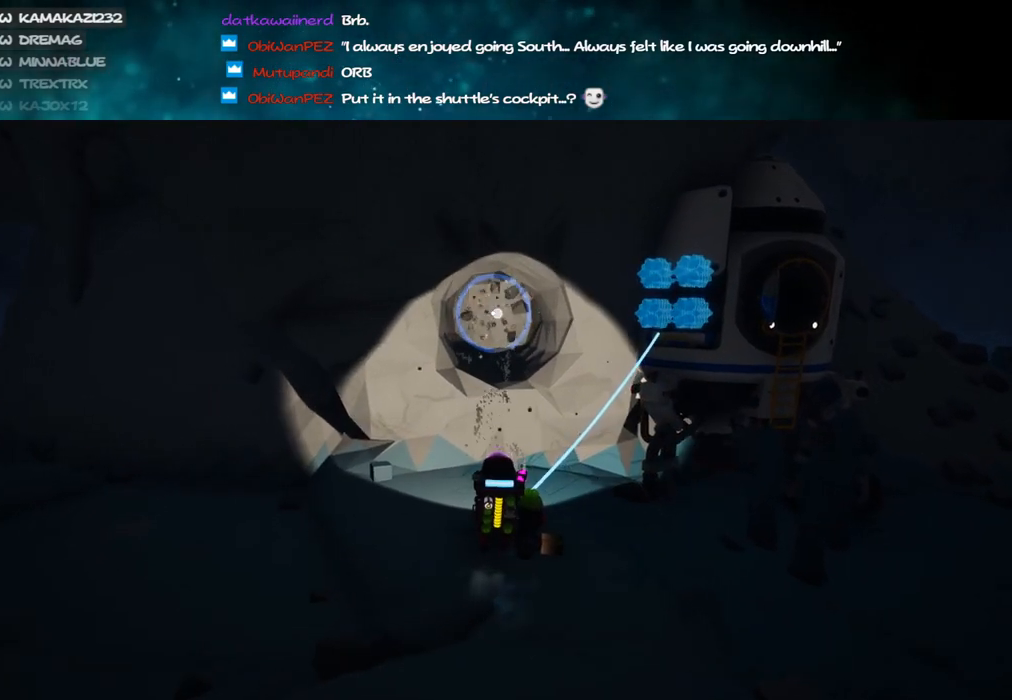
{"keys": [], "mouse": ["right"], "events": [[383, "mouse_left", "up"], [416, "mouse_right", "down"], [450, "w", "up"]]}
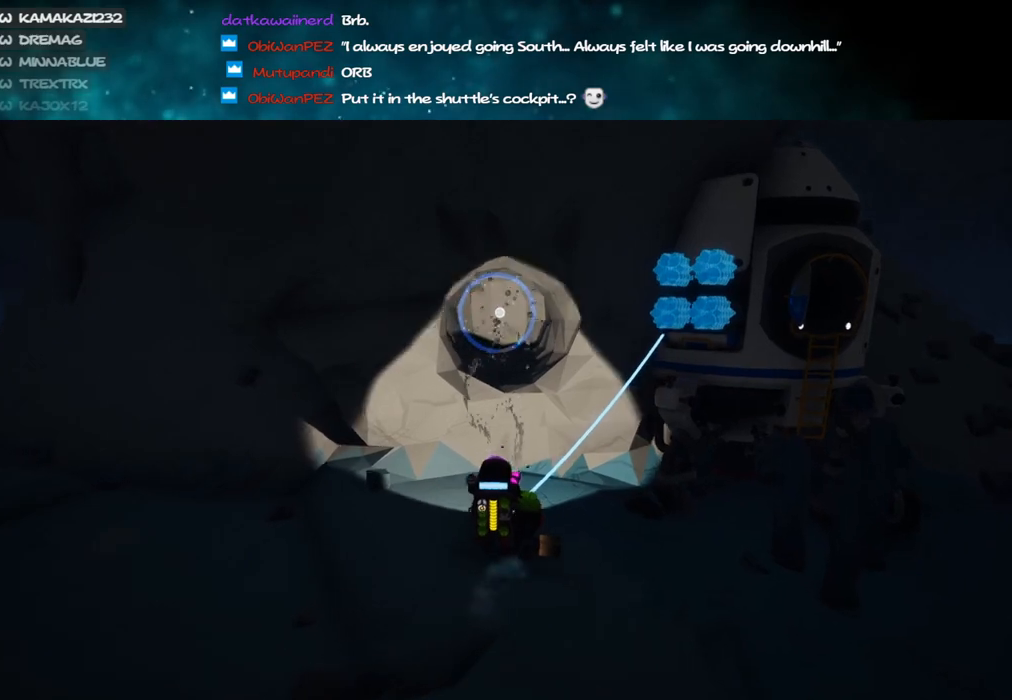
{"keys": [], "mouse": ["left"], "events": [[100, "mouse_right", "up"], [450, "mouse_left", "down"]]}
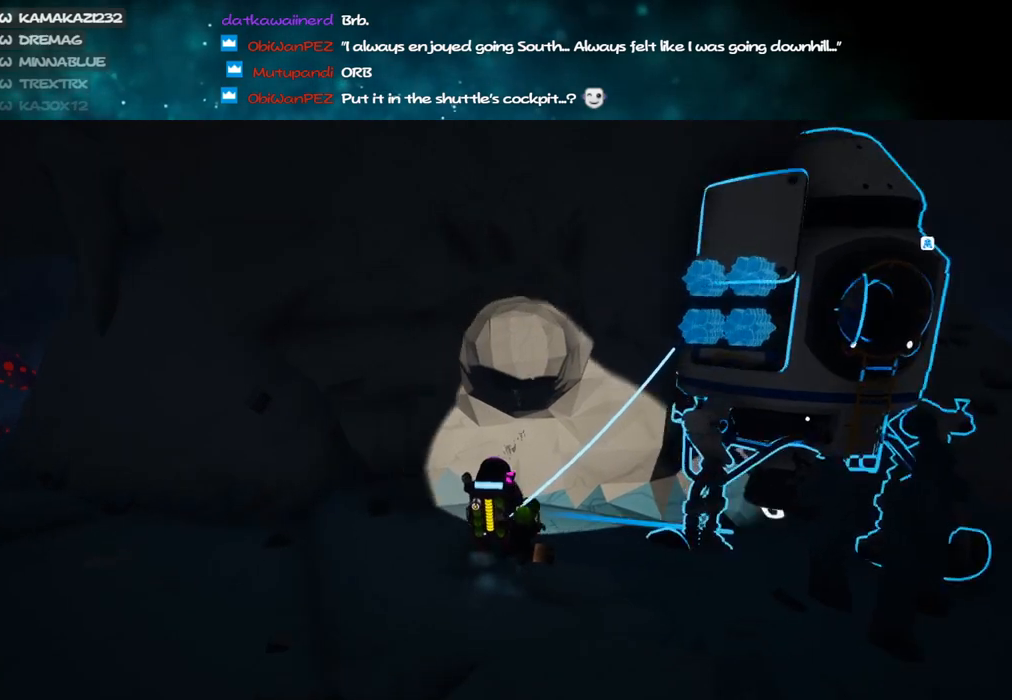
{"keys": ["w"], "mouse": [], "events": [[16, "mouse_left", "up"], [50, "w", "down"], [83, "mouse_right", "down"], [250, "mouse_right", "up"], [316, "a", "down"], [466, "a", "up"]]}
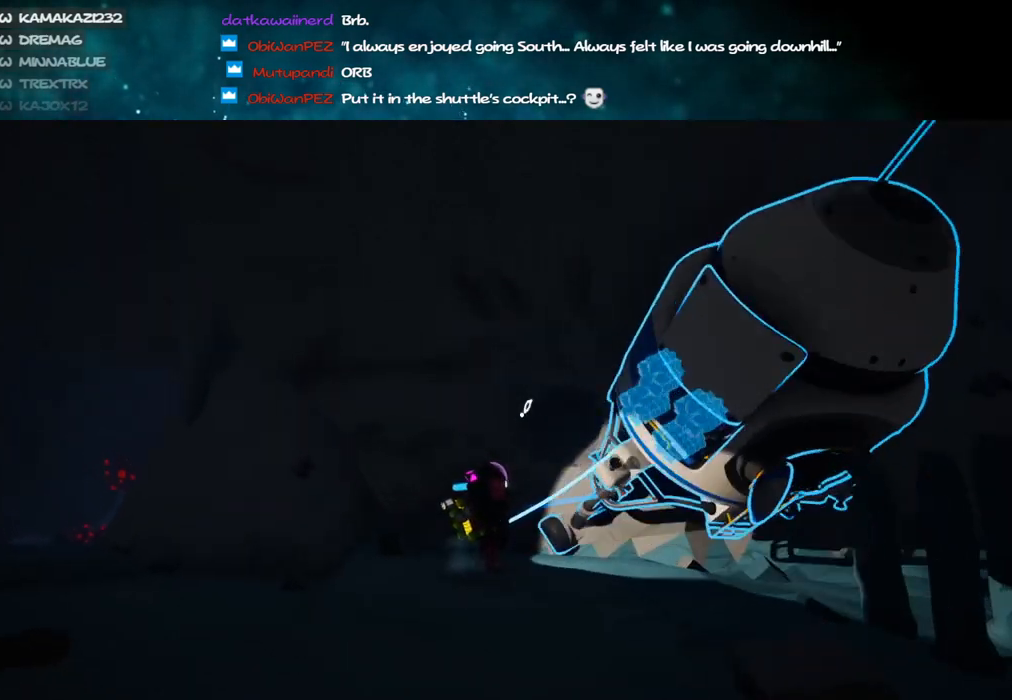
{"keys": [], "mouse": [], "events": [[66, "w", "up"]]}
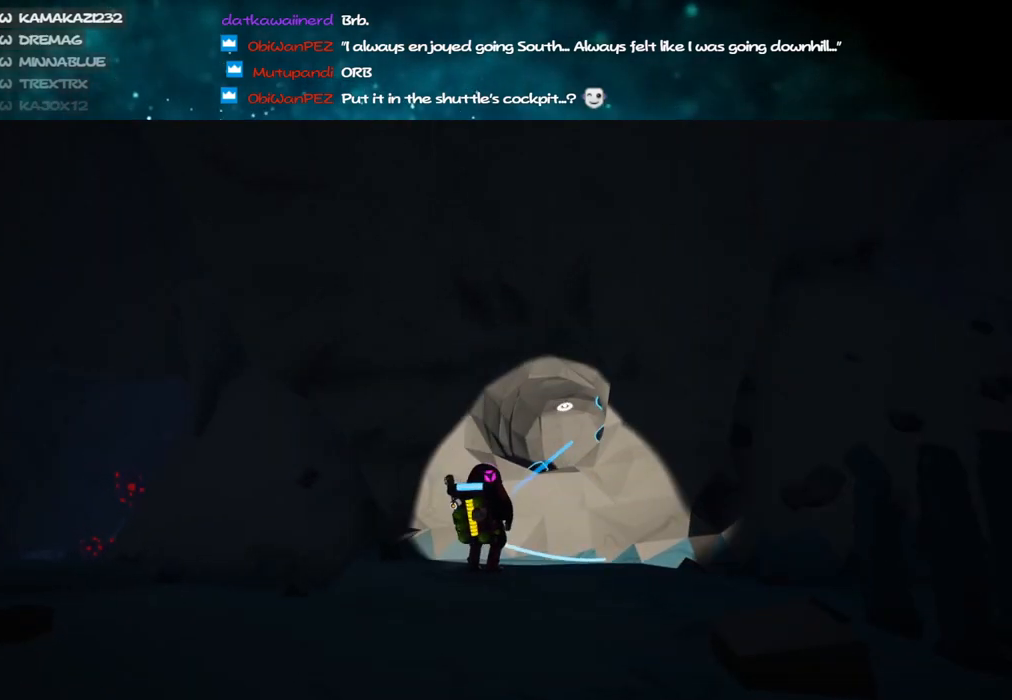
{"keys": [], "mouse": ["left"], "events": [[483, "mouse_left", "down"]]}
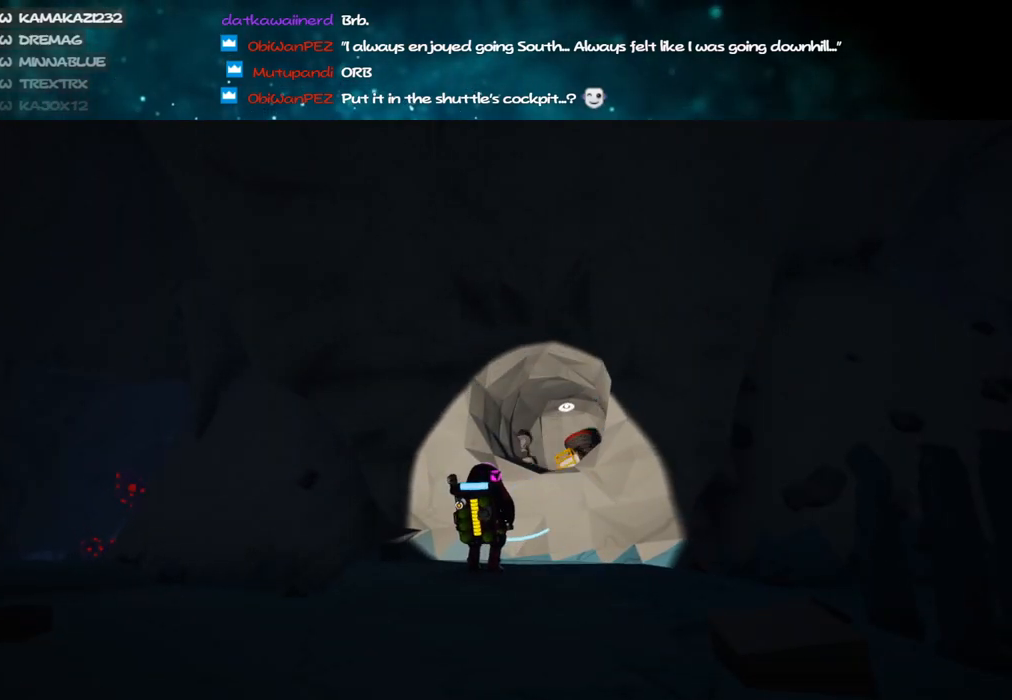
{"keys": [], "mouse": [], "events": [[100, "mouse_right", "down"], [133, "mouse_left", "up"], [333, "mouse_right", "up"]]}
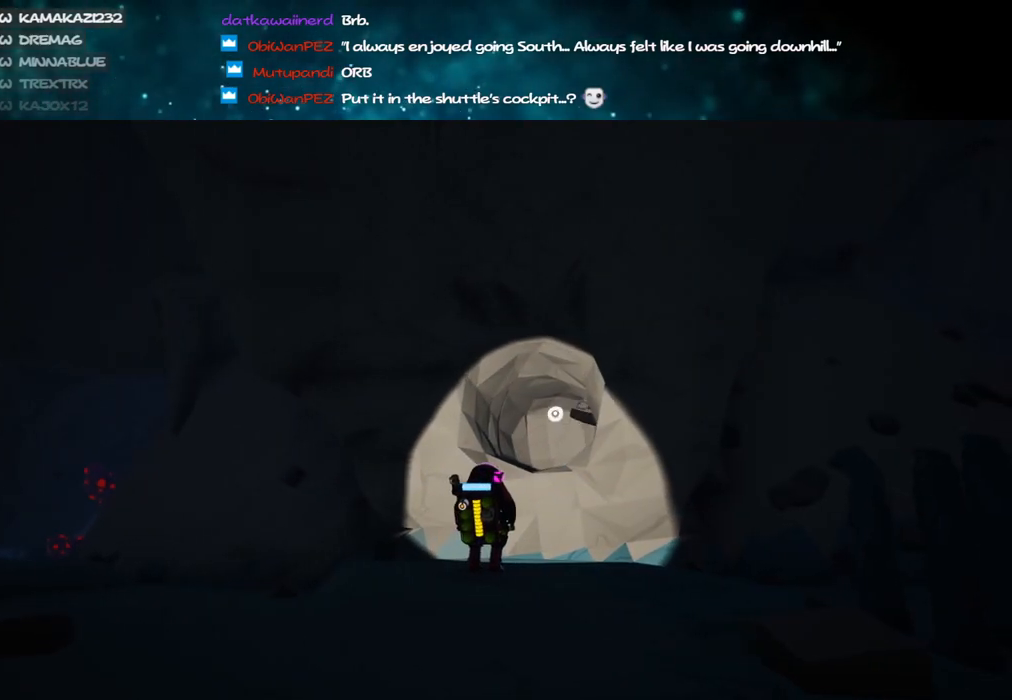
{"keys": [], "mouse": [], "events": [[266, "mouse_right", "down"], [450, "mouse_right", "up"]]}
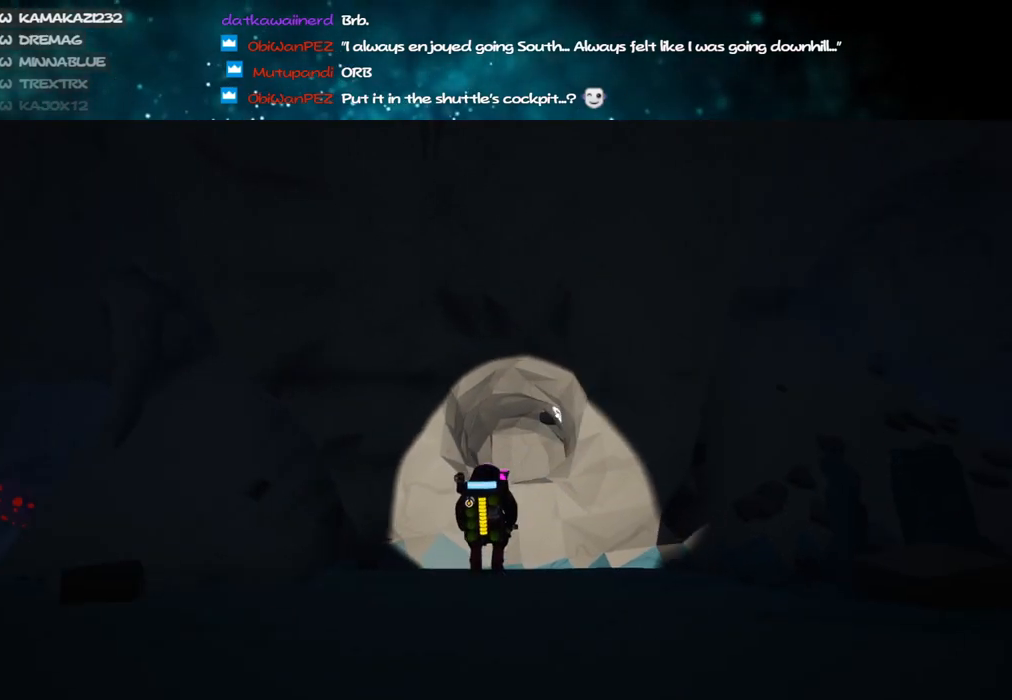
{"keys": [], "mouse": [], "events": []}
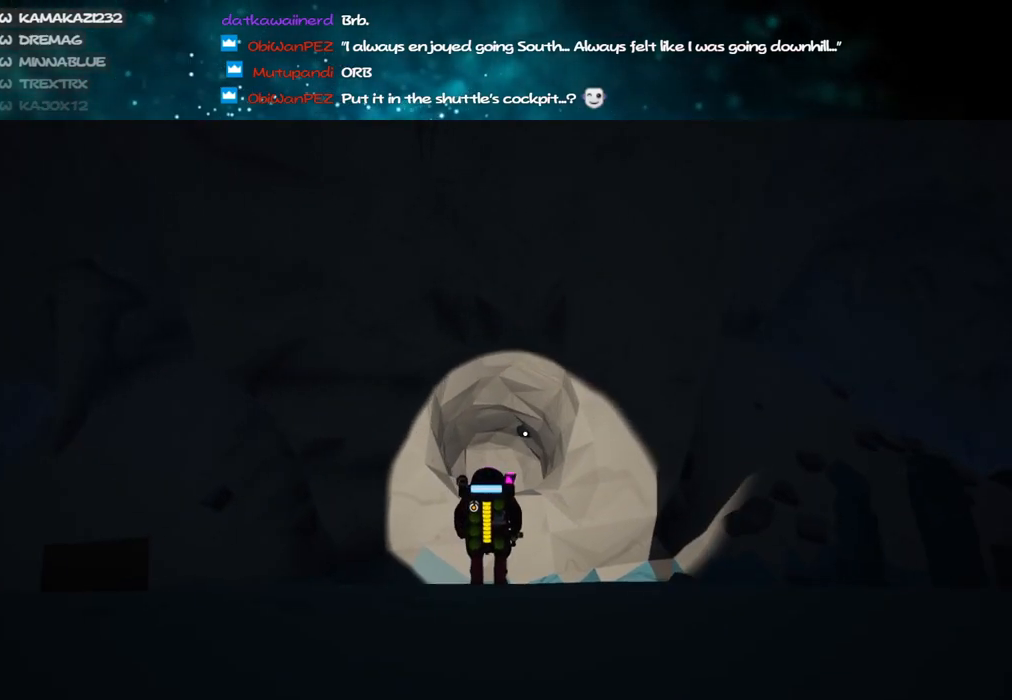
{"keys": [], "mouse": [], "events": []}
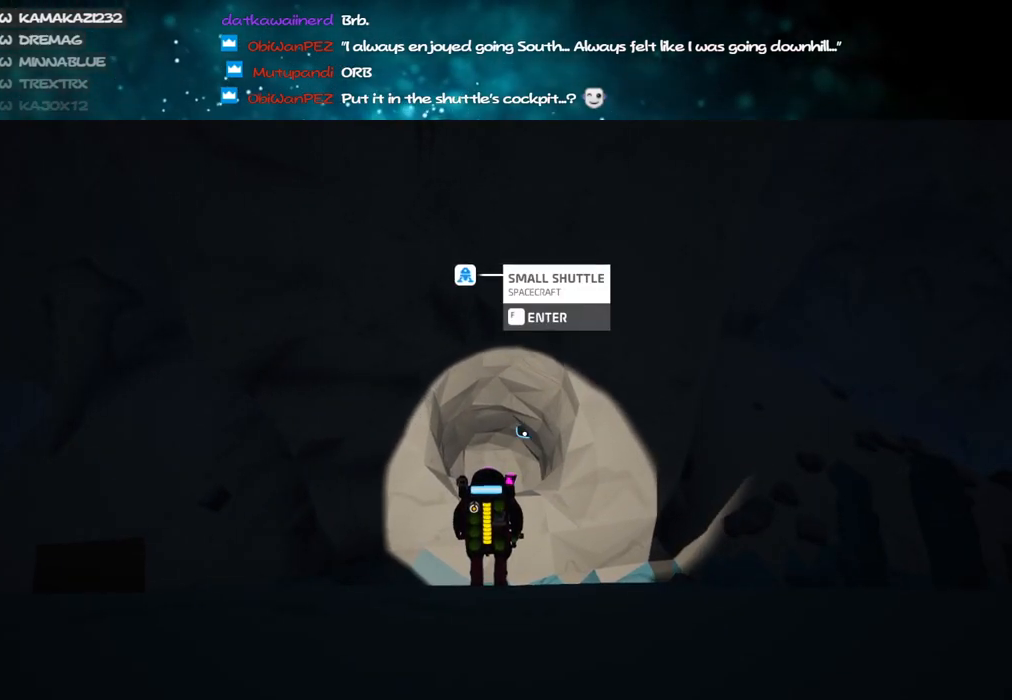
{"keys": [], "mouse": [], "events": [[166, "f", "down"], [250, "f", "up"]]}
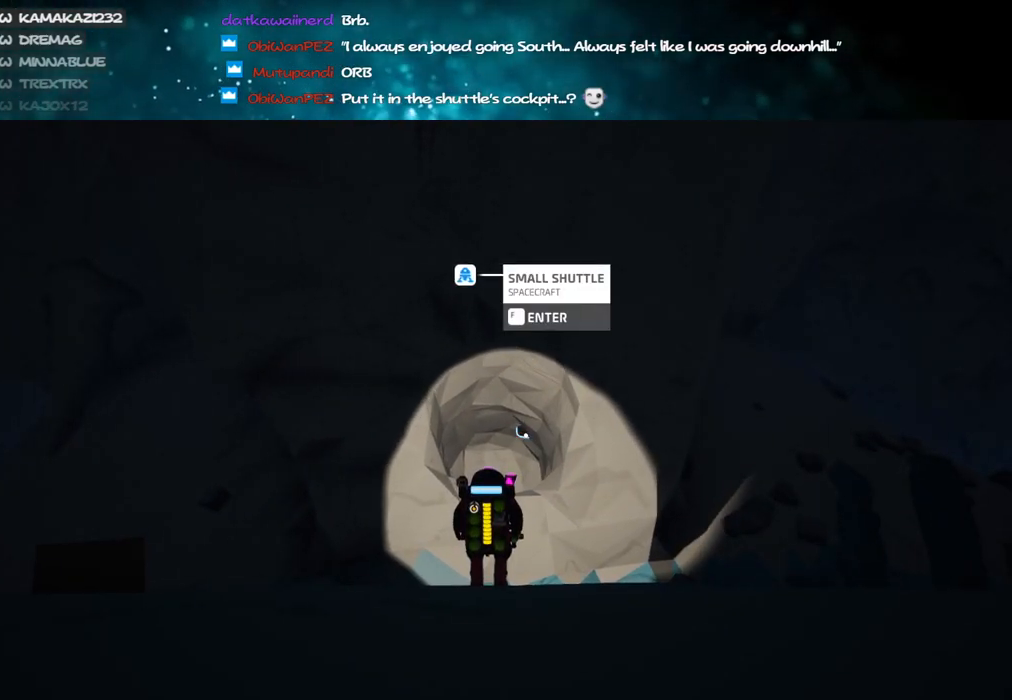
{"keys": [], "mouse": [], "events": []}
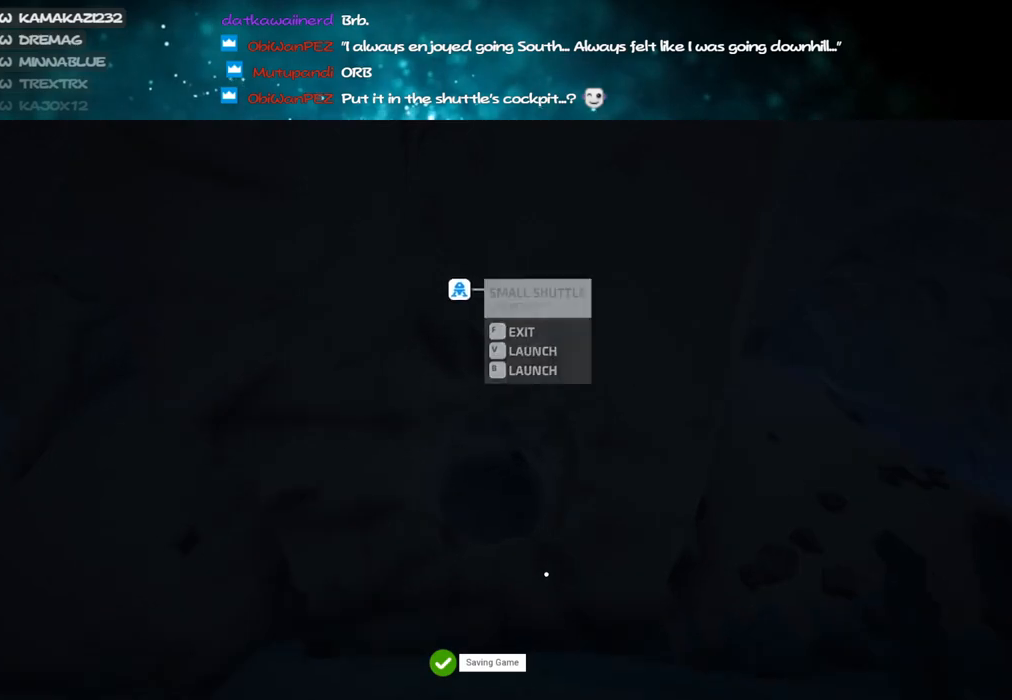
{"keys": [], "mouse": ["right"], "events": [[33, "mouse_right", "down"]]}
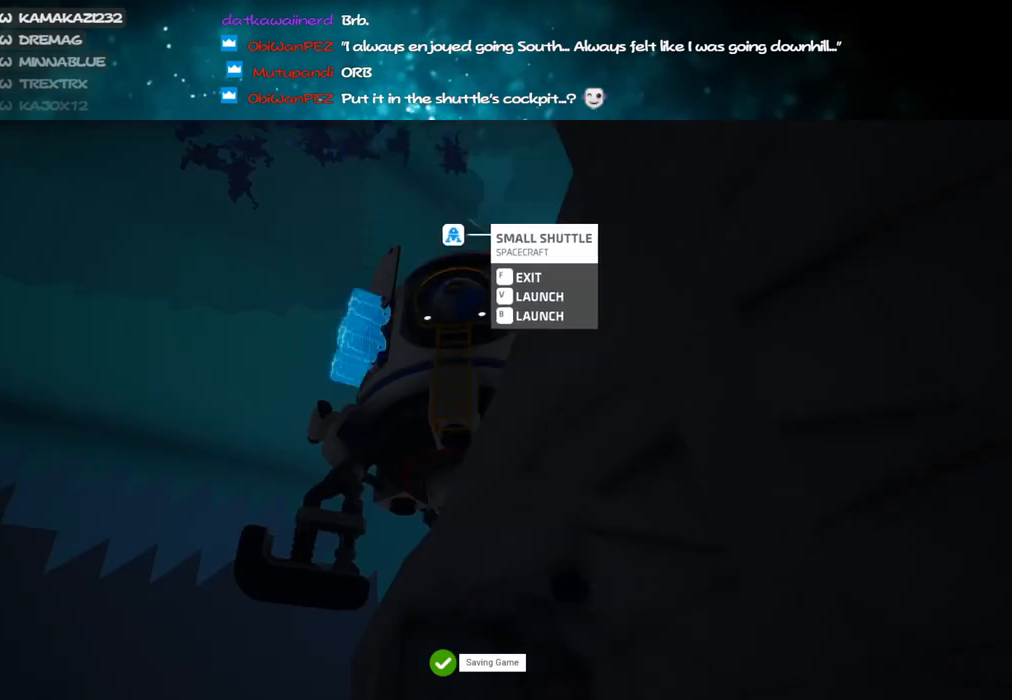
{"keys": [], "mouse": ["right"], "events": []}
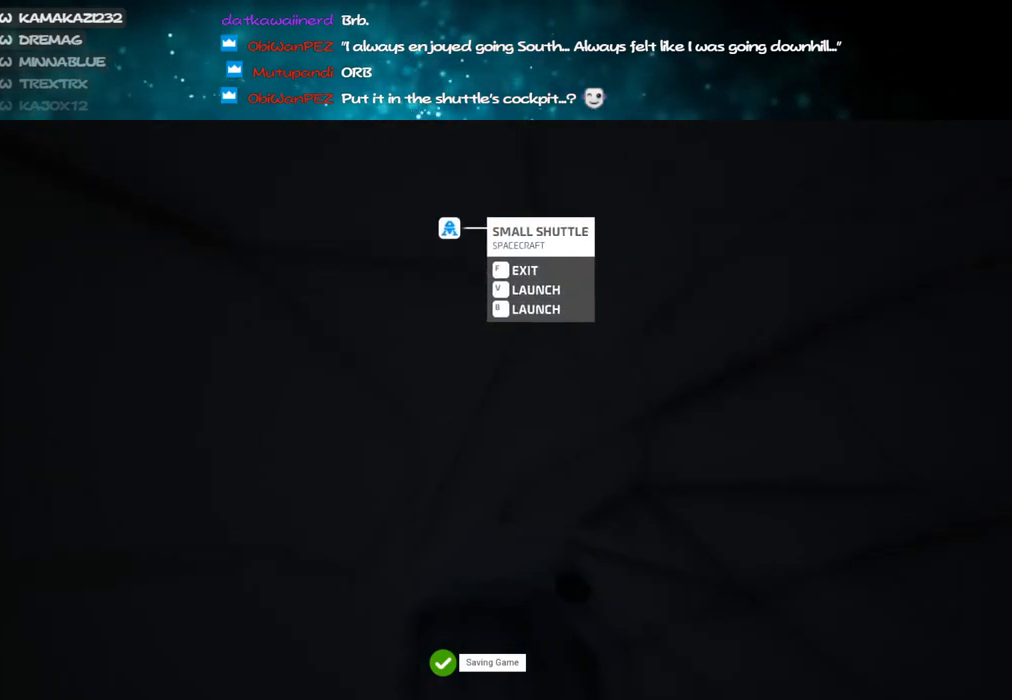
{"keys": [], "mouse": [], "events": [[150, "mouse_right", "up"]]}
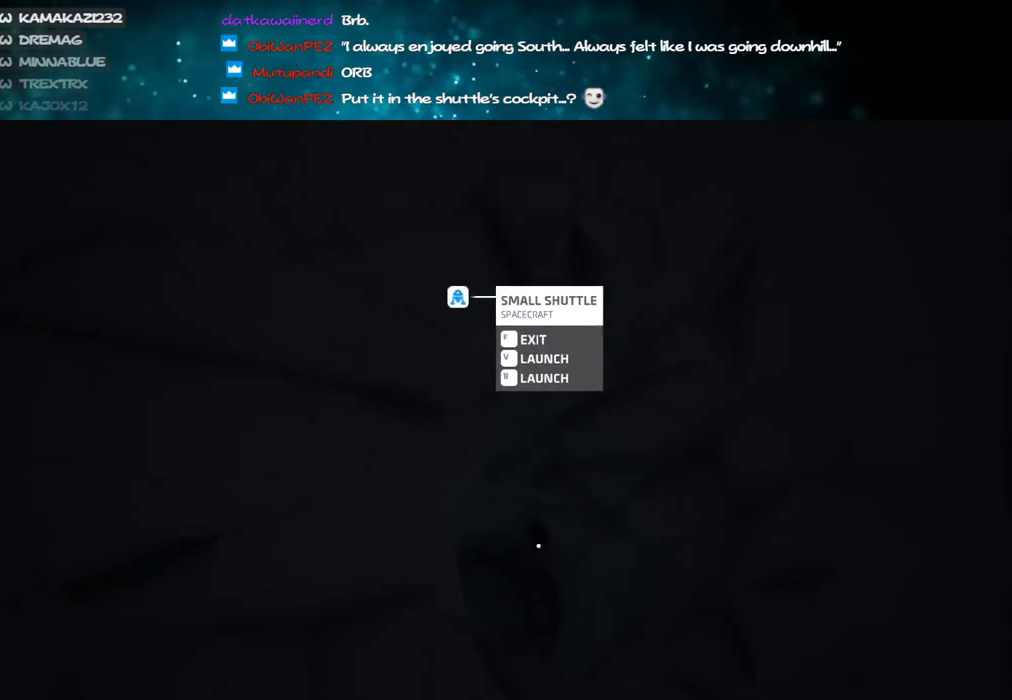
{"keys": [], "mouse": [], "events": []}
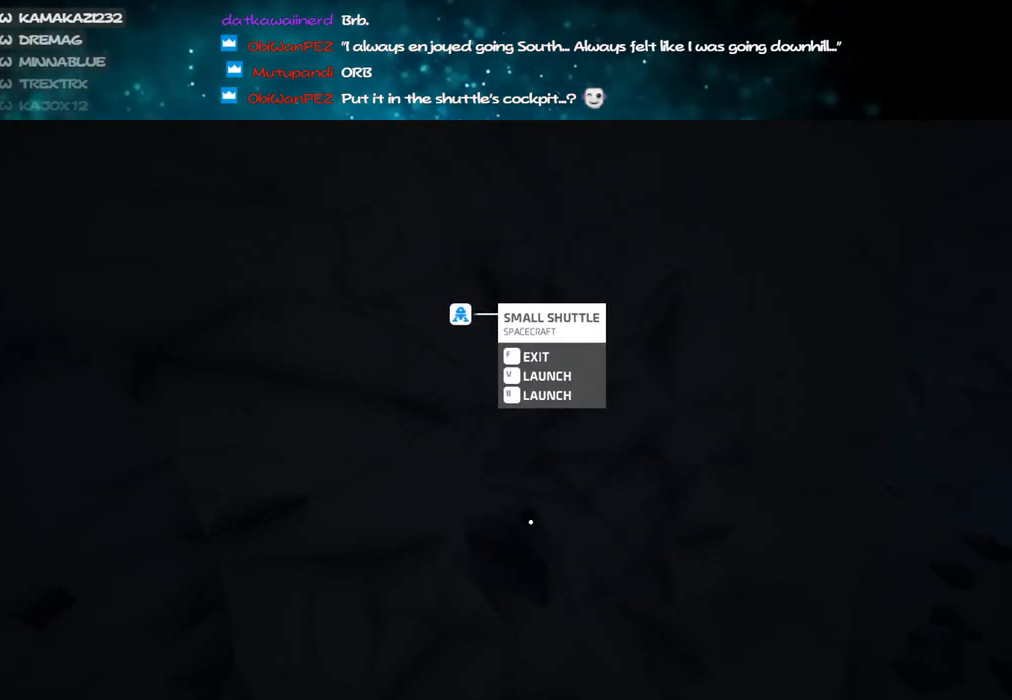
{"keys": [], "mouse": ["right"], "events": [[316, "mouse_right", "down"]]}
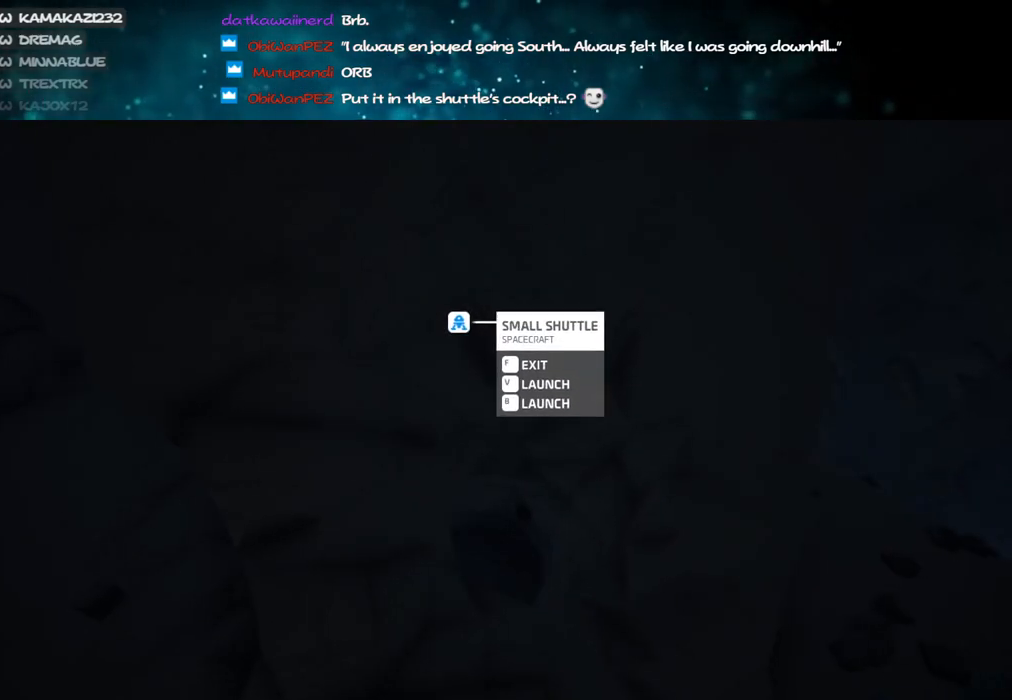
{"keys": [], "mouse": [], "events": [[16, "mouse_right", "up"], [233, "mouse_right", "down"], [383, "mouse_right", "up"]]}
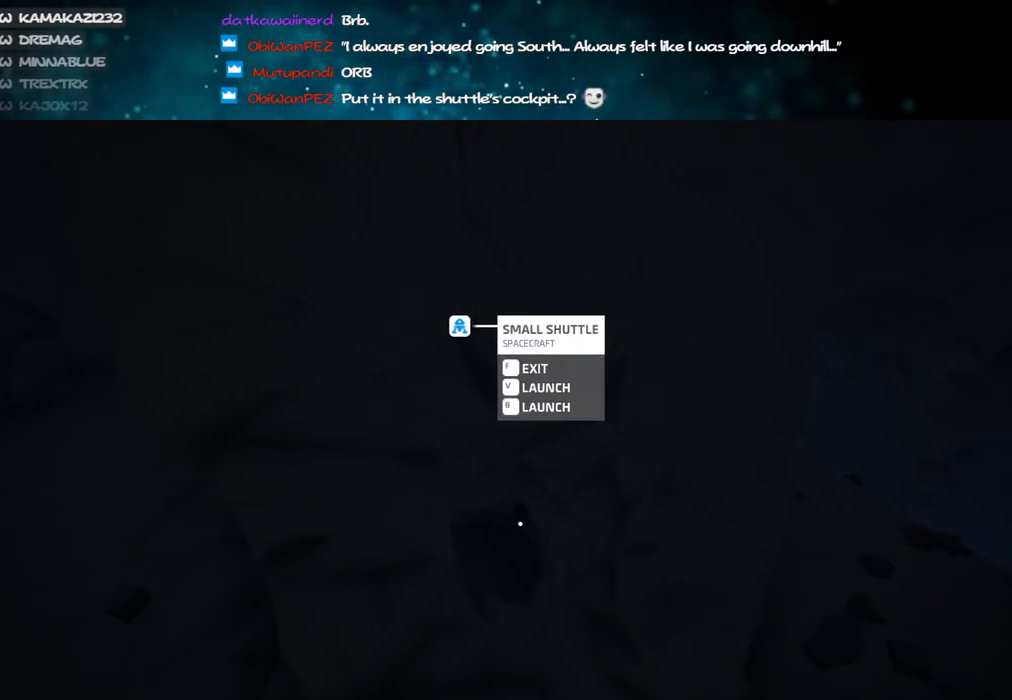
{"keys": [], "mouse": [], "events": []}
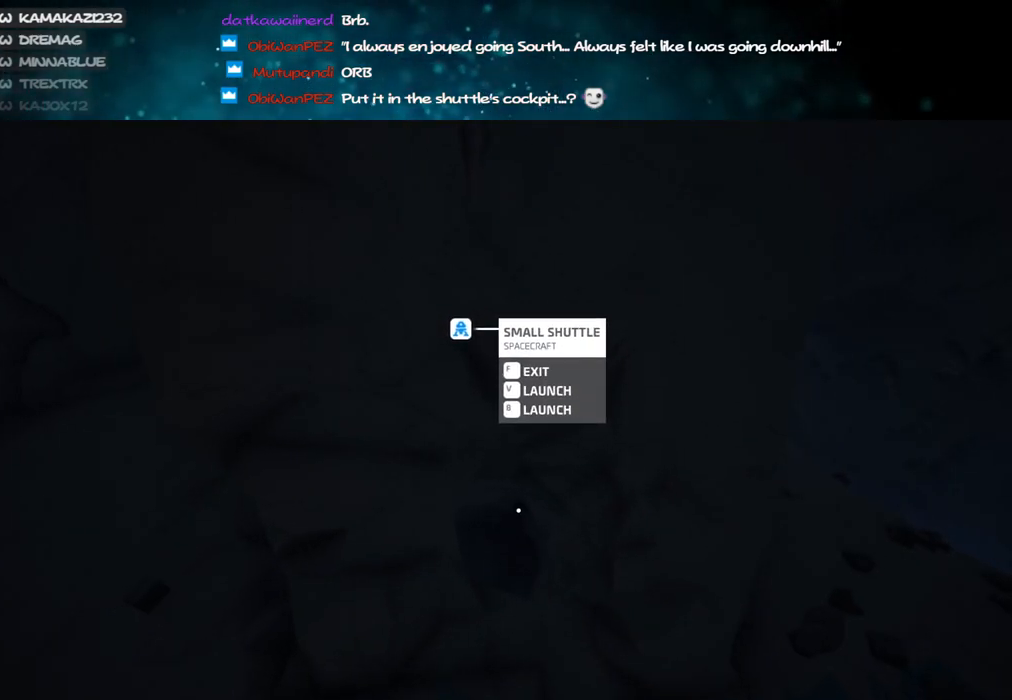
{"keys": ["w"], "mouse": ["left"], "events": [[366, "f", "down"], [416, "mouse_left", "down"], [433, "w", "down"], [450, "f", "up"]]}
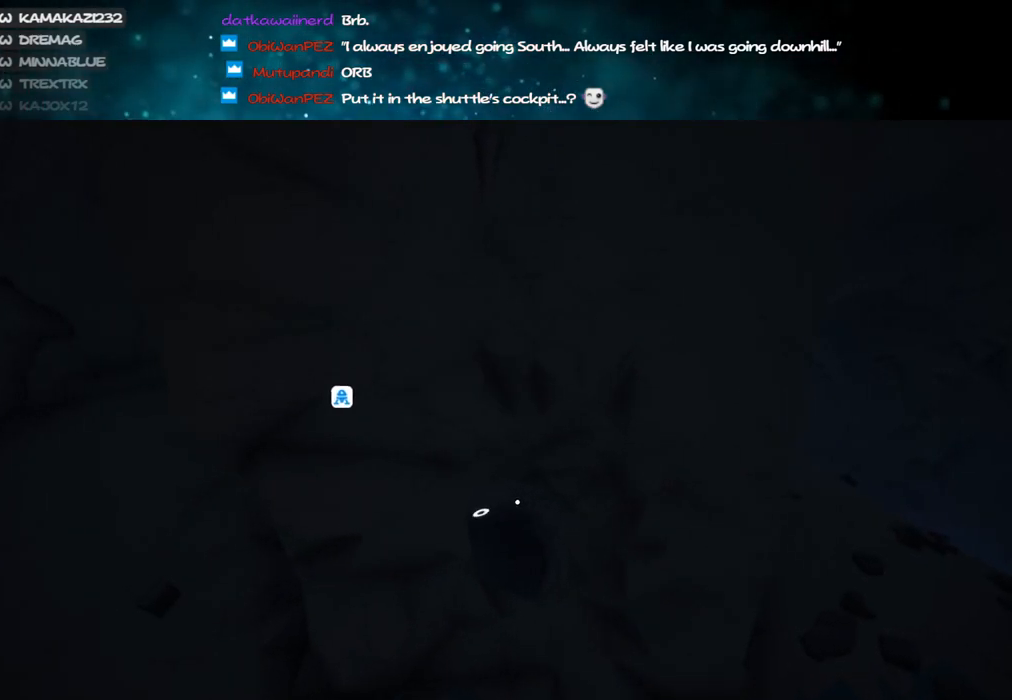
{"keys": ["w"], "mouse": [], "events": [[16, "mouse_left", "up"]]}
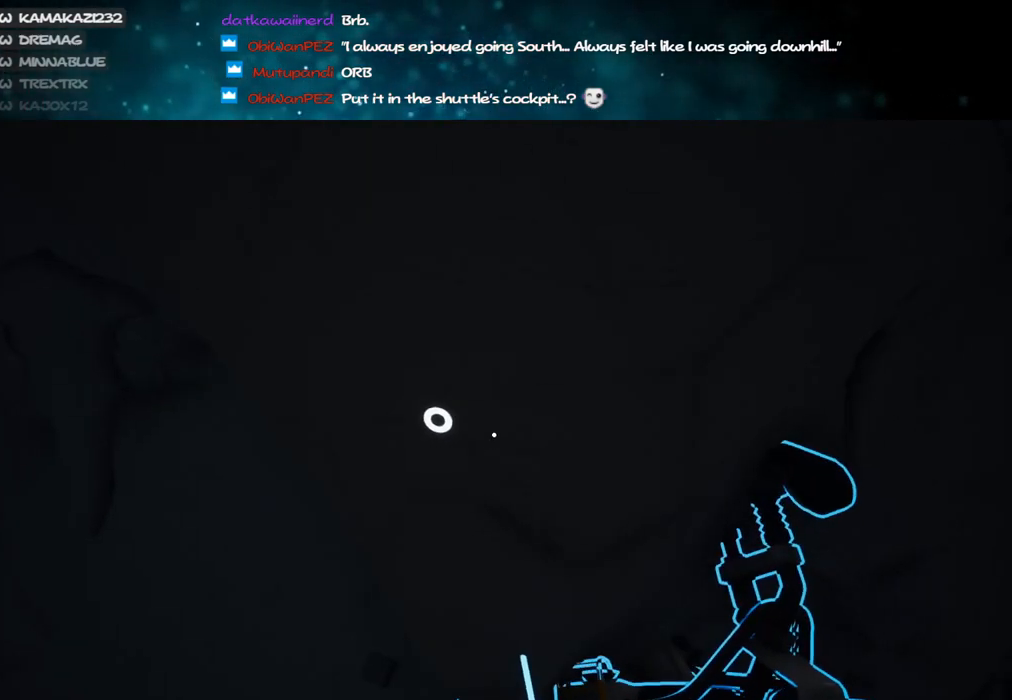
{"keys": ["w"], "mouse": [], "events": [[66, "a", "down"], [283, "mouse_right", "down"], [400, "a", "up"], [433, "mouse_right", "up"]]}
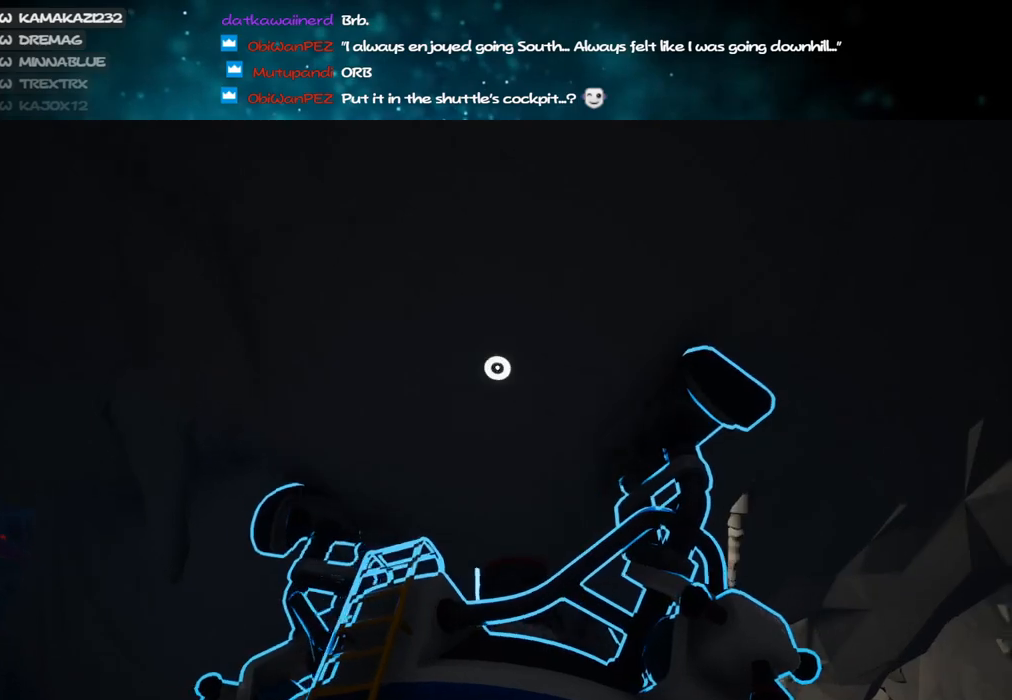
{"keys": ["w"], "mouse": [], "events": []}
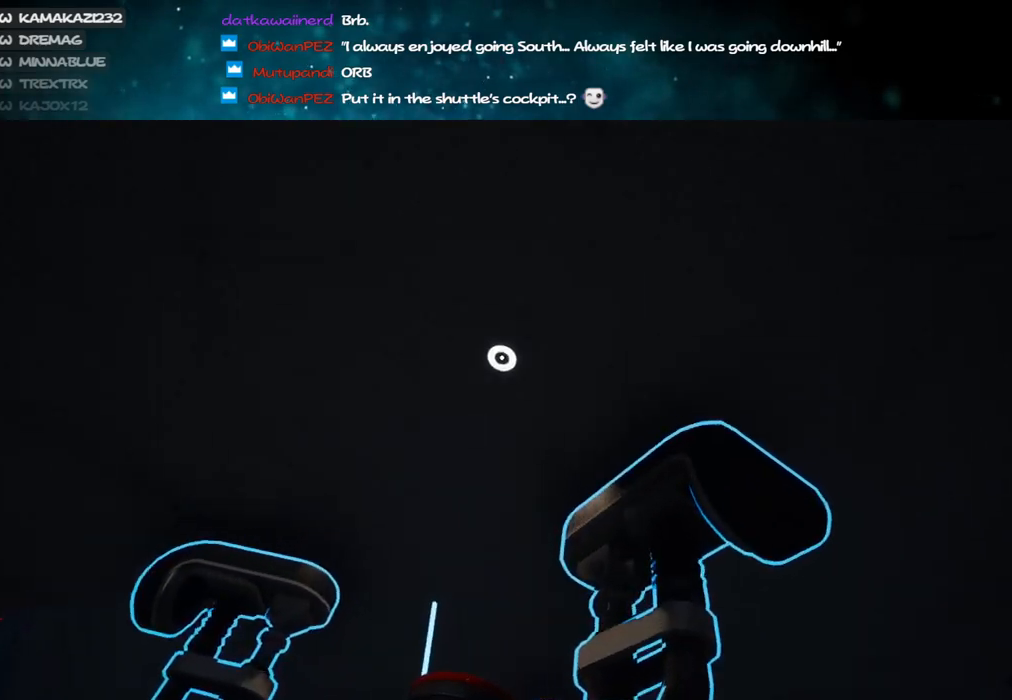
{"keys": ["w"], "mouse": [], "events": []}
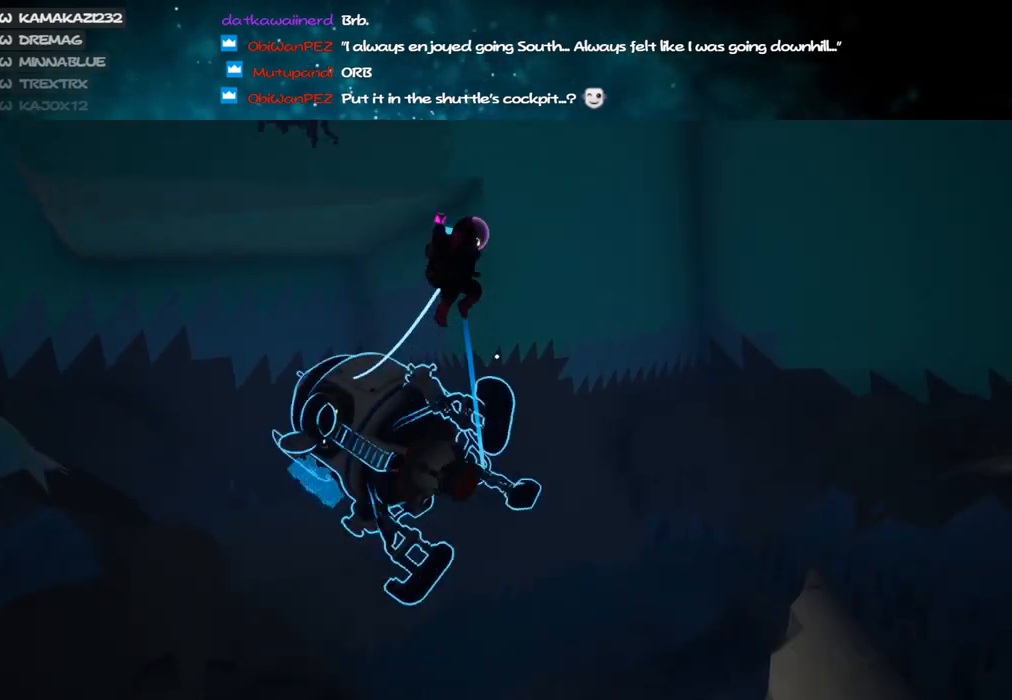
{"keys": ["w"], "mouse": ["right"], "events": [[333, "a", "down"], [416, "mouse_right", "down"], [483, "a", "up"]]}